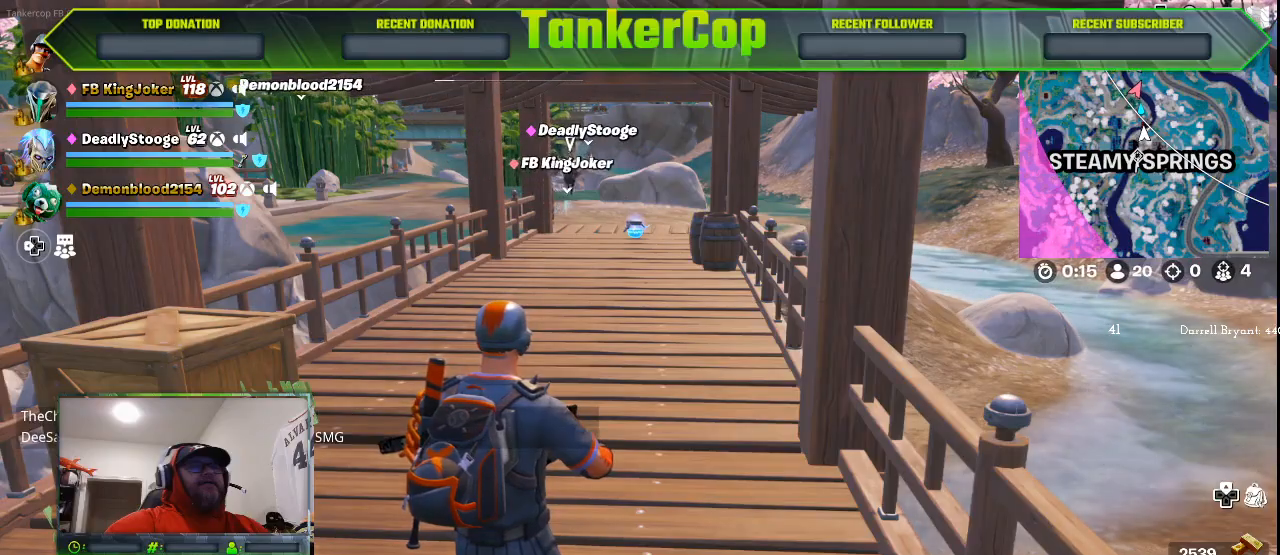
Gameplay with a controller (PlayStation layout); each line is a JSON object with the inputs held at the frame after it (dt_ms = milliseconds from this image to that frame). "events" lists button and stick changes between this image and that frame as [ms after this image, input, new state], when the widget could be followed in between.
{"dt_ms": 500, "buttons": [], "left_stick": "up", "right_stick": "center", "events": [[200, "left_stick", "up"]]}
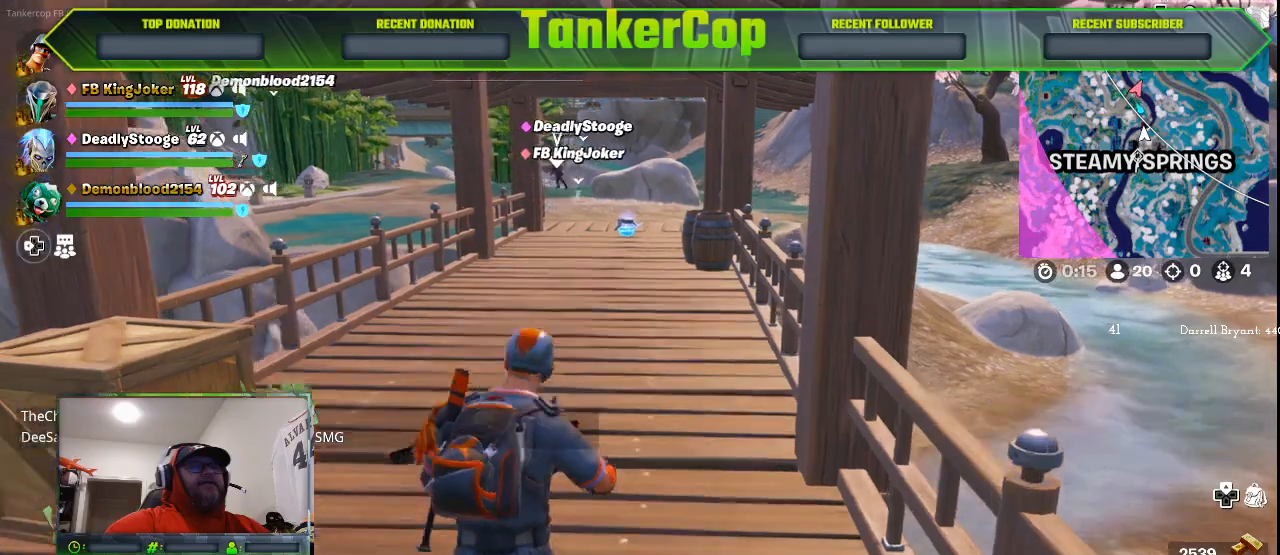
{"dt_ms": 500, "buttons": [], "left_stick": "up", "right_stick": "center", "events": [[100, "L3", "down"], [367, "L3", "up"]]}
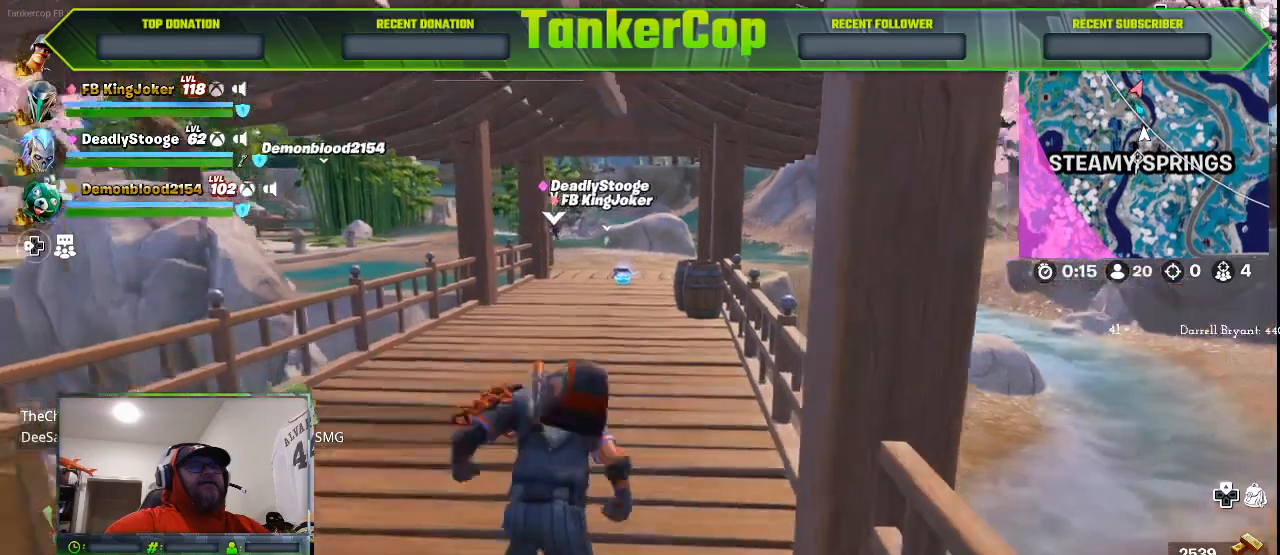
{"dt_ms": 500, "buttons": [], "left_stick": "up", "right_stick": "center", "events": []}
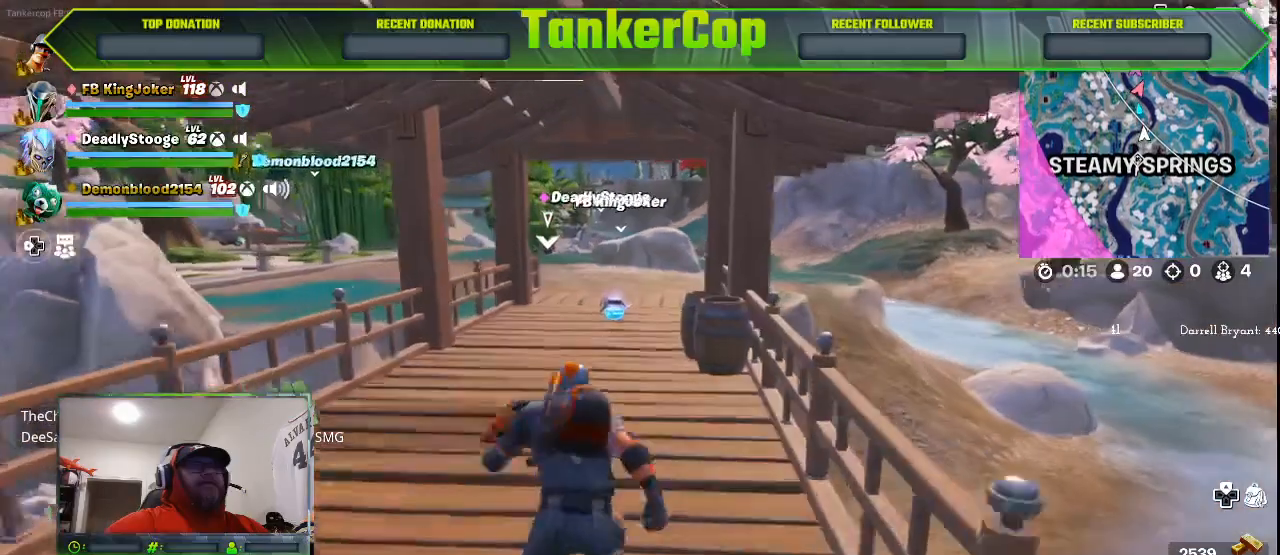
{"dt_ms": 500, "buttons": [], "left_stick": "up", "right_stick": "center"}
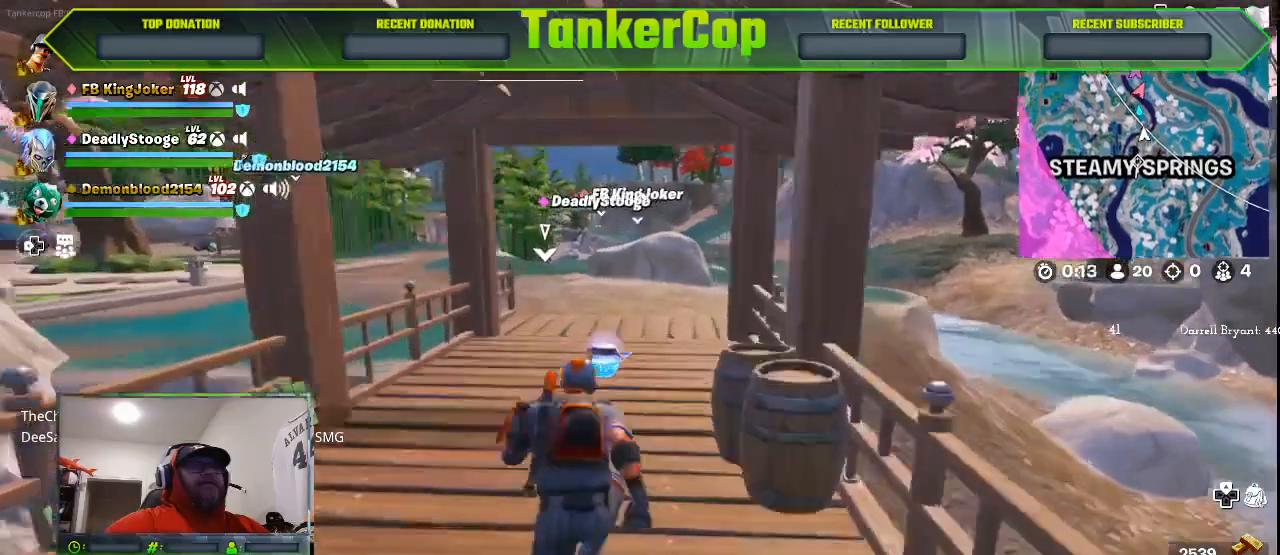
{"dt_ms": 500, "buttons": [], "left_stick": "up", "right_stick": "center", "events": []}
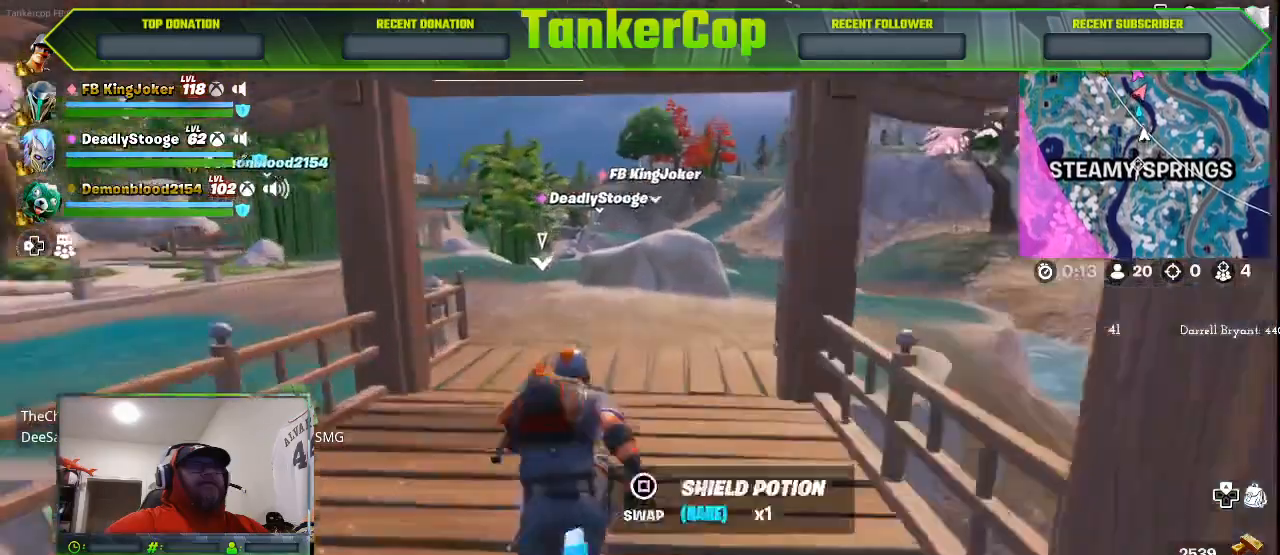
{"dt_ms": 500, "buttons": [], "left_stick": "up", "right_stick": "center", "events": []}
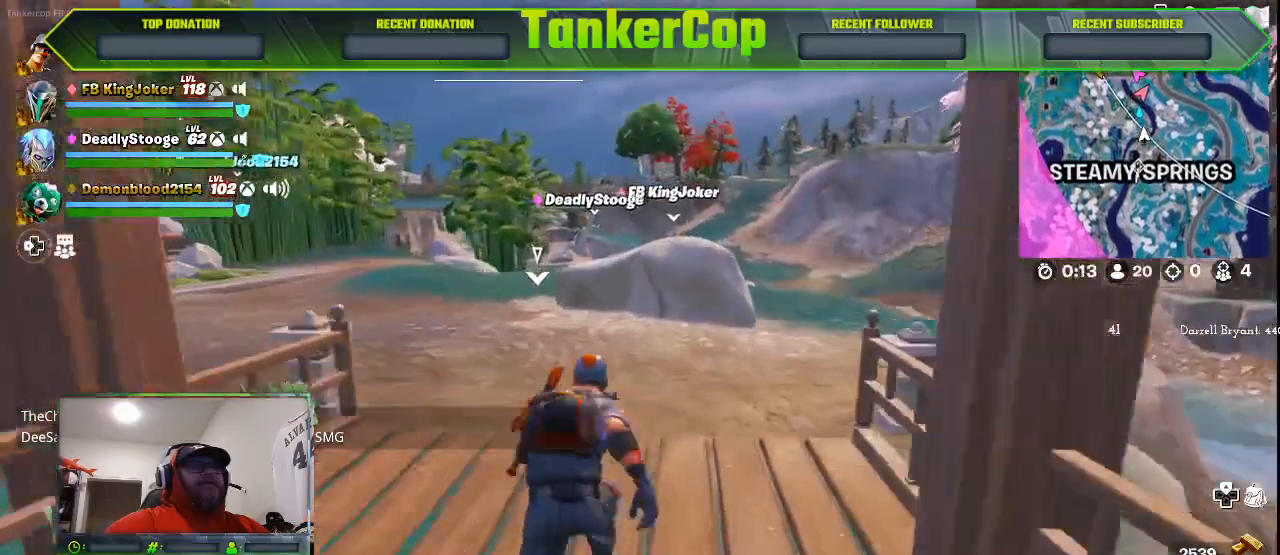
{"dt_ms": 500, "buttons": [], "left_stick": "up", "right_stick": "center", "events": []}
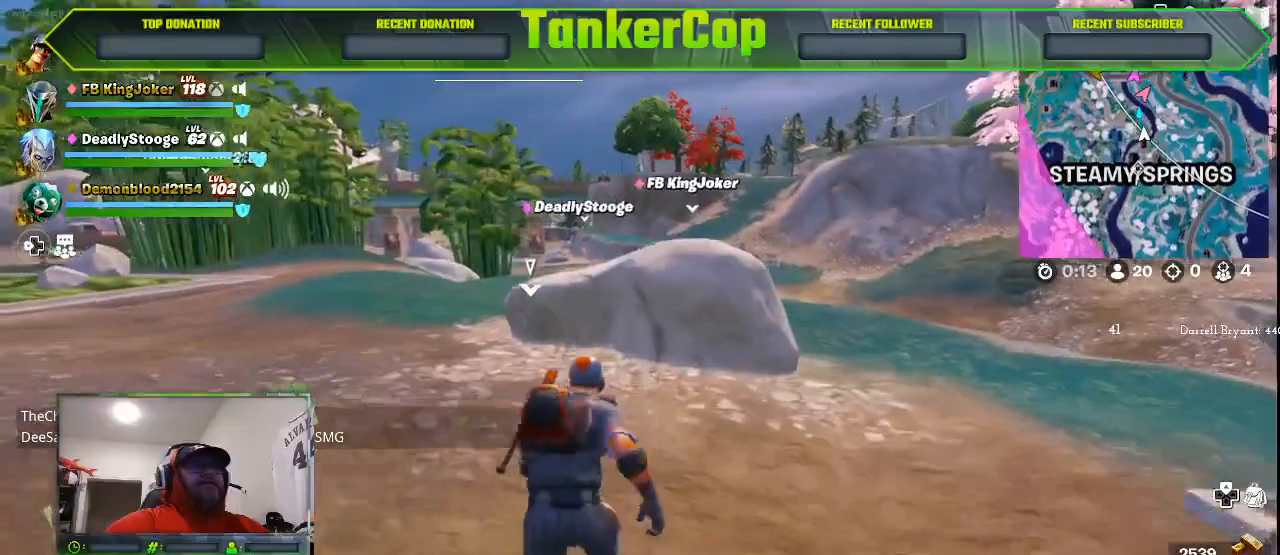
{"dt_ms": 1000, "buttons": [], "left_stick": "up", "right_stick": "center"}
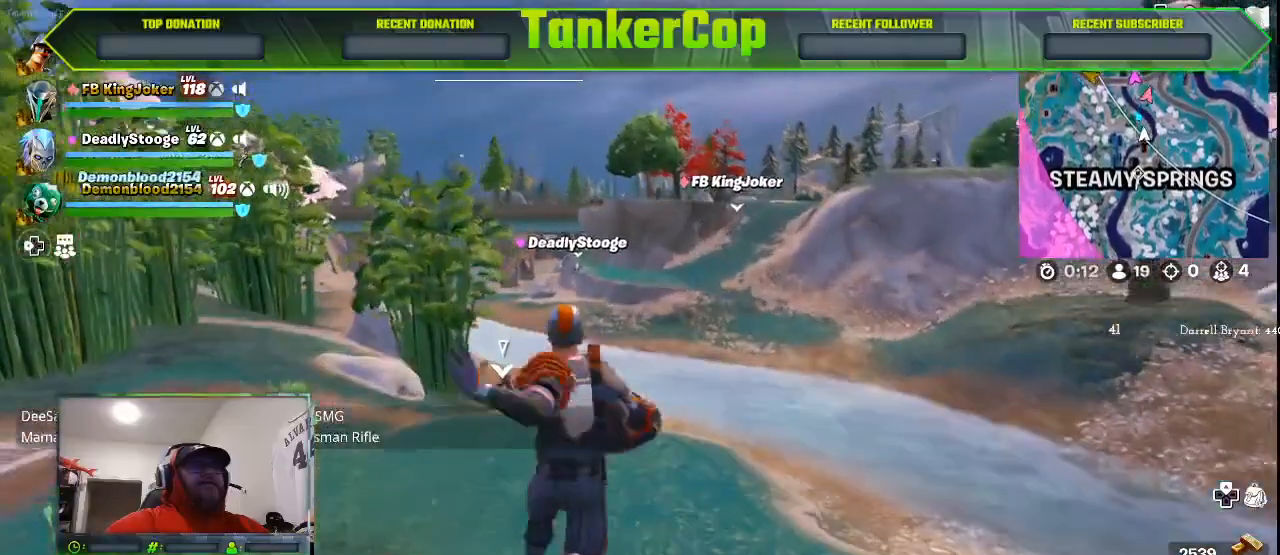
{"dt_ms": 500, "buttons": [], "left_stick": "up", "right_stick": "center", "events": []}
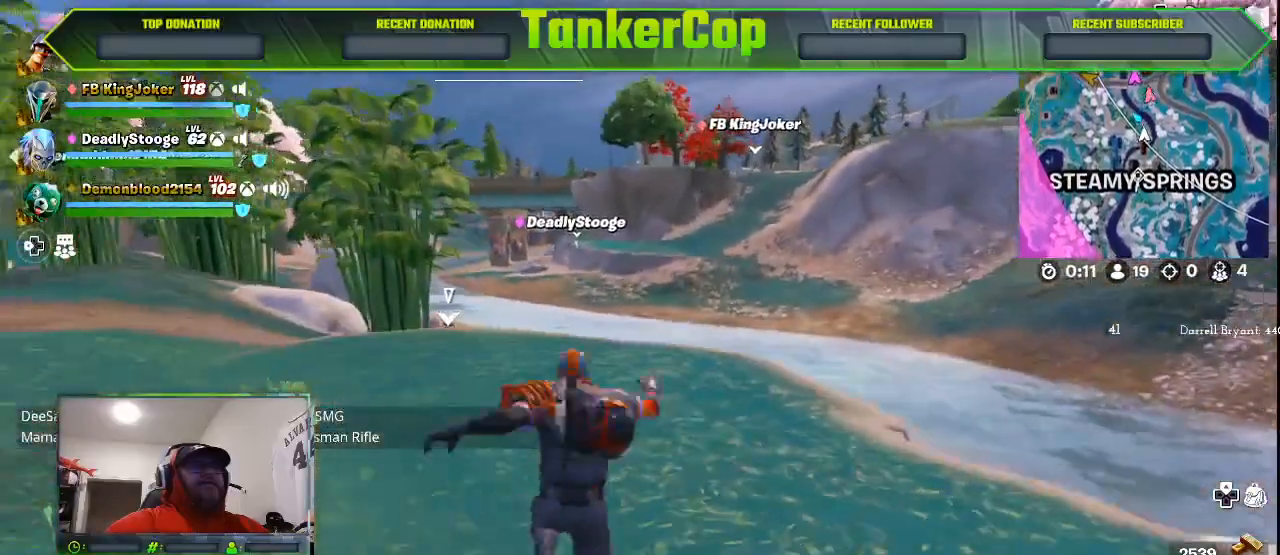
{"dt_ms": 500, "buttons": [], "left_stick": "up", "right_stick": "center", "events": []}
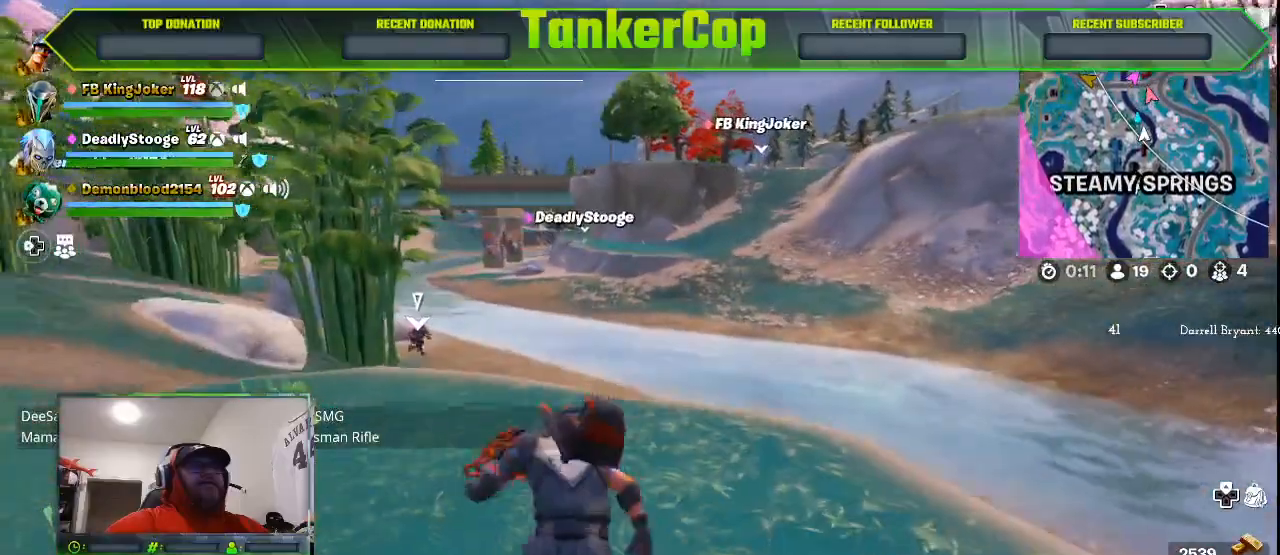
{"dt_ms": 500, "buttons": [], "left_stick": "up", "right_stick": "center", "events": []}
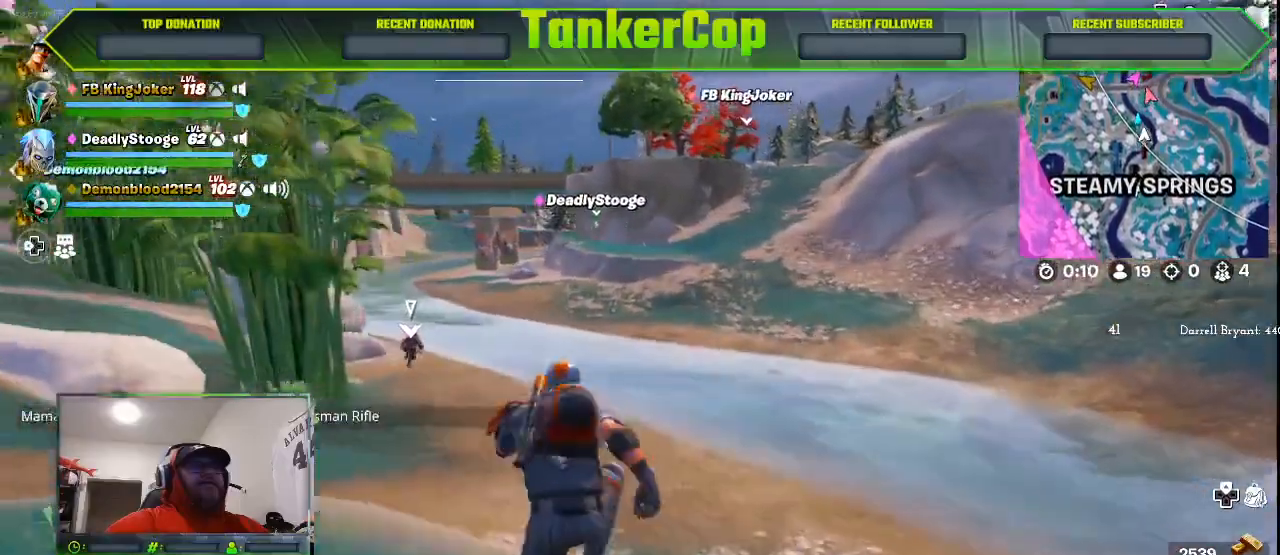
{"dt_ms": 500, "buttons": [], "left_stick": "up", "right_stick": "center", "events": []}
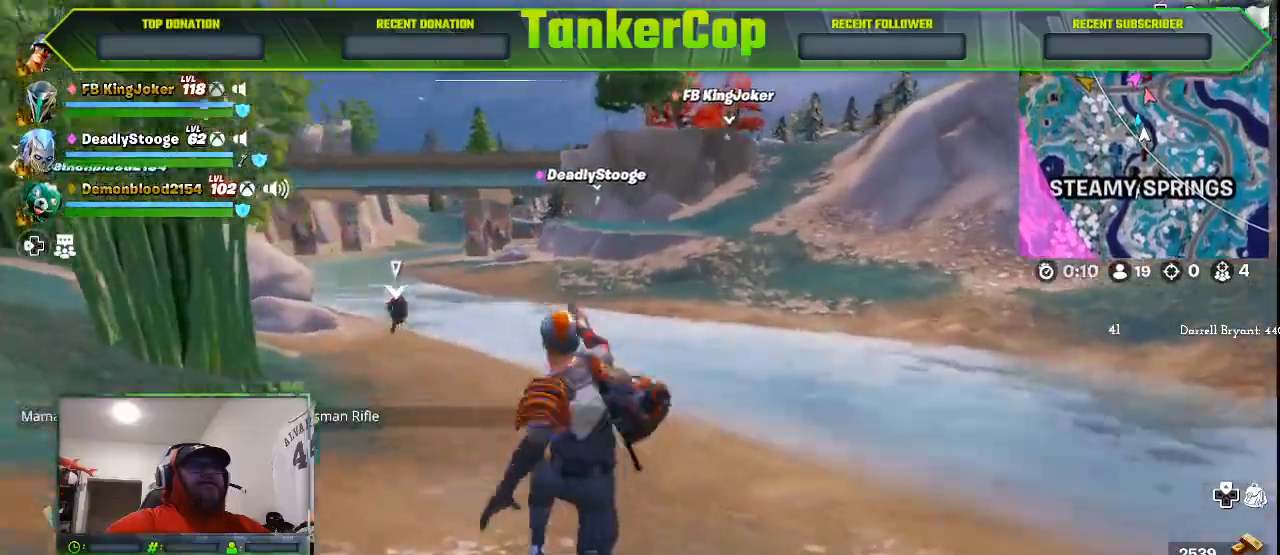
{"dt_ms": 500, "buttons": [], "left_stick": "up", "right_stick": "center", "events": []}
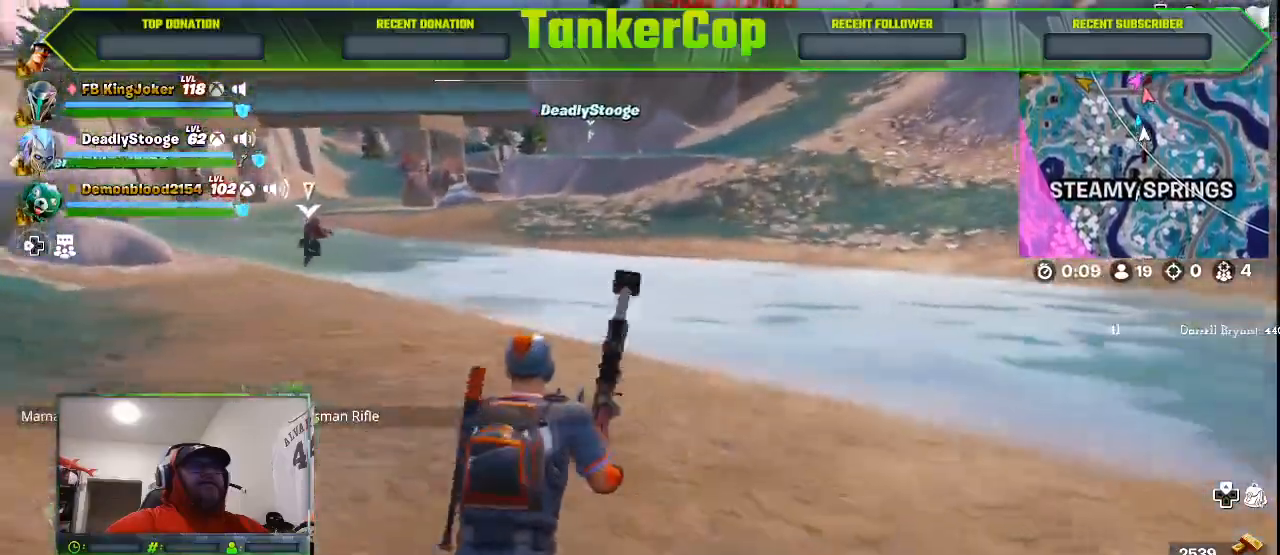
{"dt_ms": 500, "buttons": [], "left_stick": "up", "right_stick": "center", "events": []}
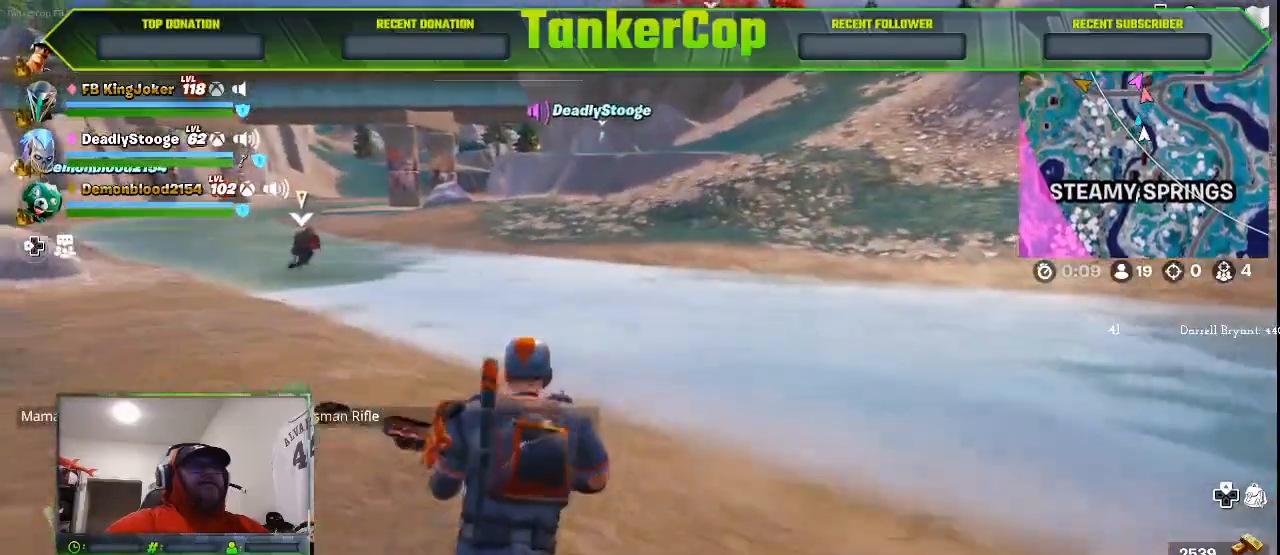
{"dt_ms": 500, "buttons": [], "left_stick": "up", "right_stick": "center", "events": [[133, "L3", "down"], [300, "L3", "up"]]}
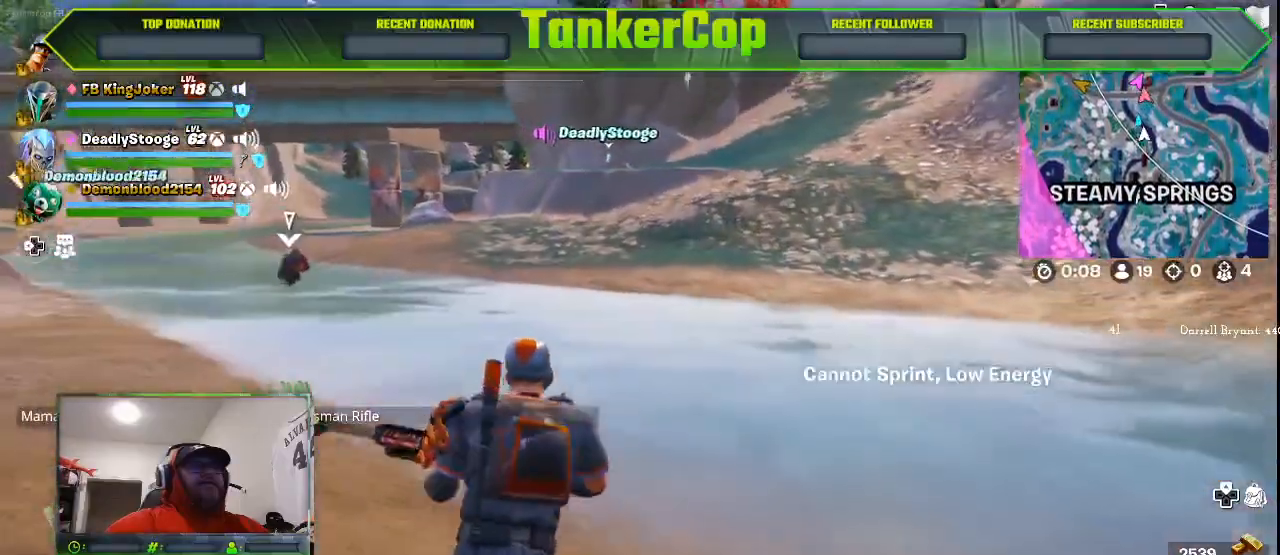
{"dt_ms": 500, "buttons": [], "left_stick": "up-right", "right_stick": "center", "events": [[267, "L3", "down"], [500, "L3", "up"], [500, "left_stick", "up-right"]]}
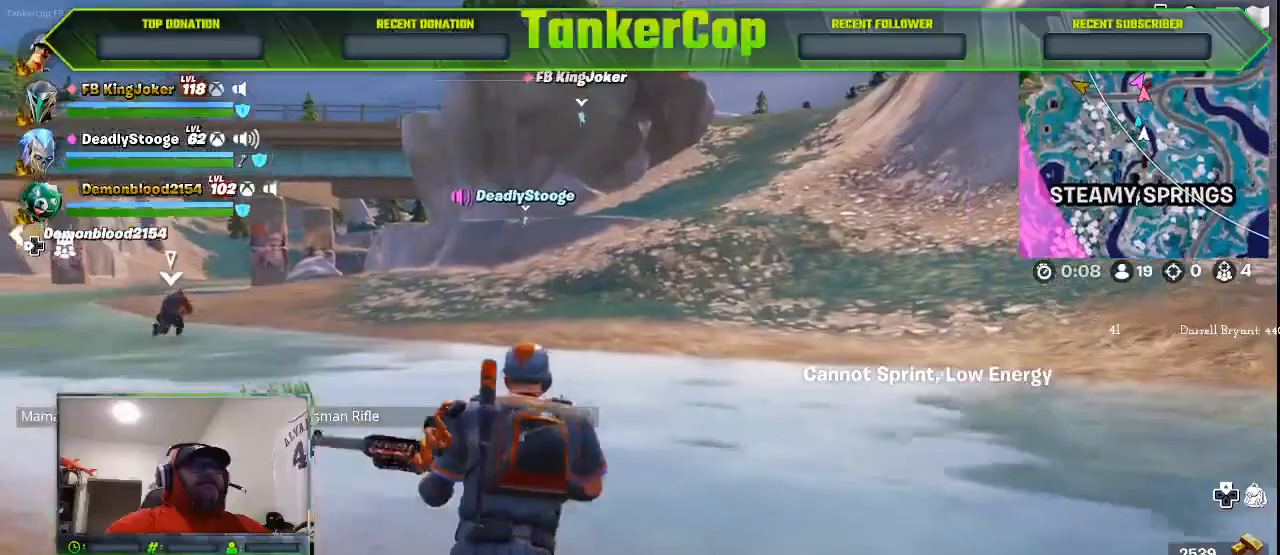
{"dt_ms": 500, "buttons": [], "left_stick": "up-right", "right_stick": "center", "events": []}
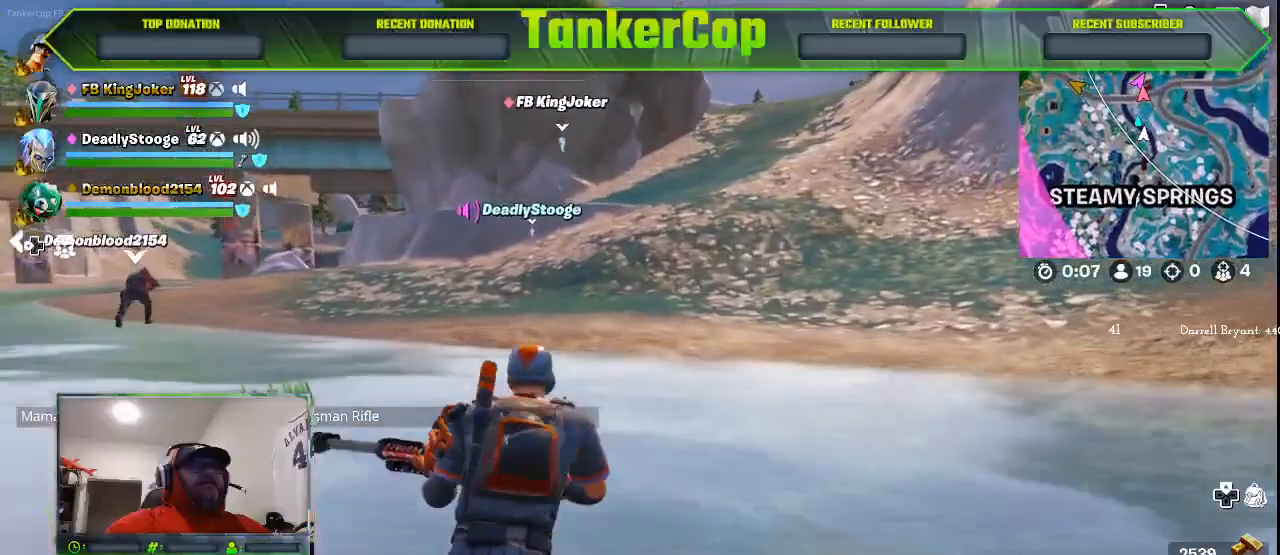
{"dt_ms": 500, "buttons": [], "left_stick": "up-right", "right_stick": "center", "events": []}
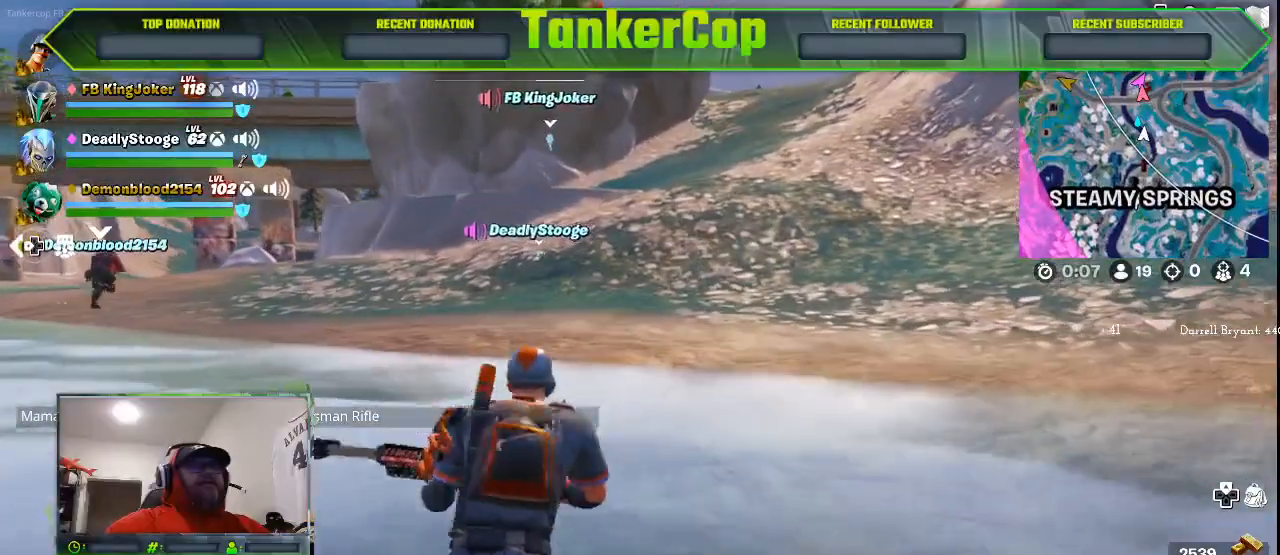
{"dt_ms": 500, "buttons": [], "left_stick": "up-right", "right_stick": "center", "events": []}
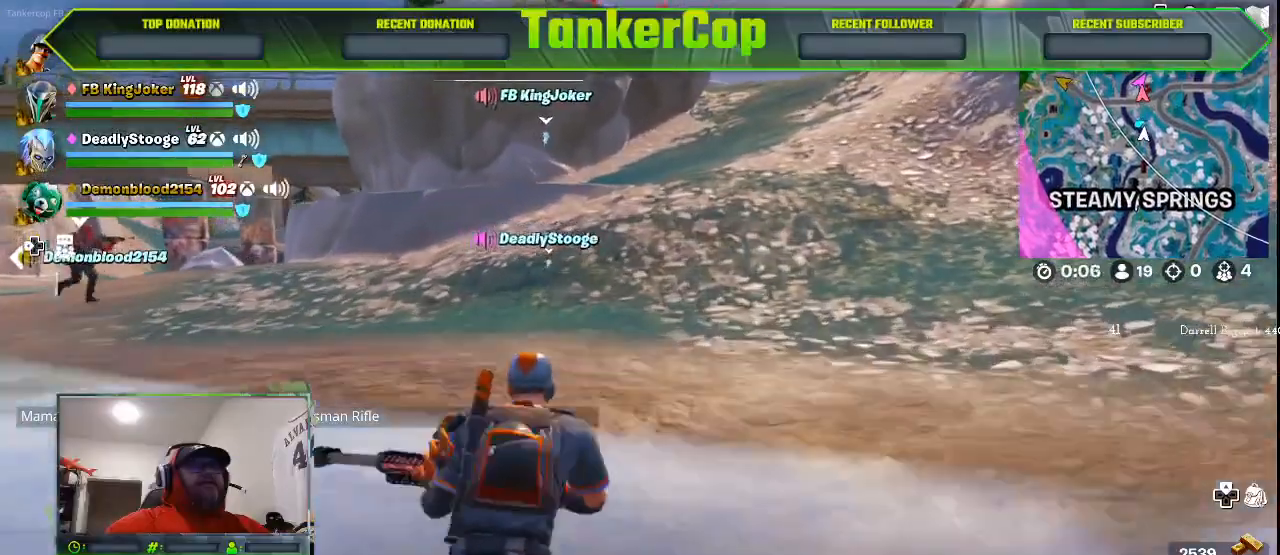
{"dt_ms": 500, "buttons": [], "left_stick": "up-right", "right_stick": "center", "events": []}
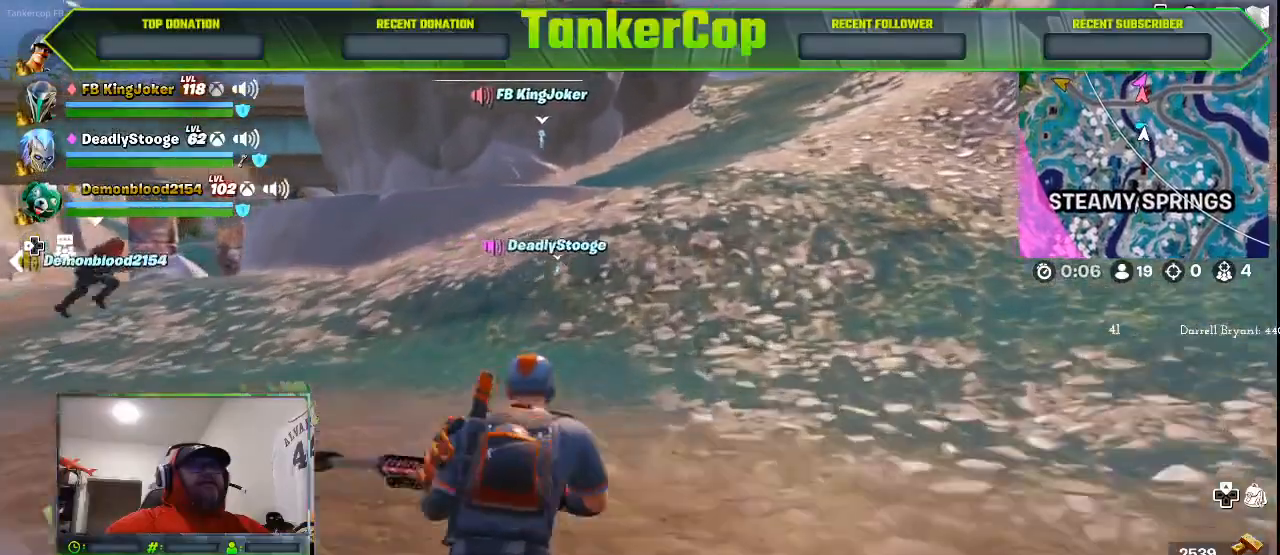
{"dt_ms": 500, "buttons": ["CROSS"], "left_stick": "up-right", "right_stick": "center", "events": [[400, "CROSS", "down"]]}
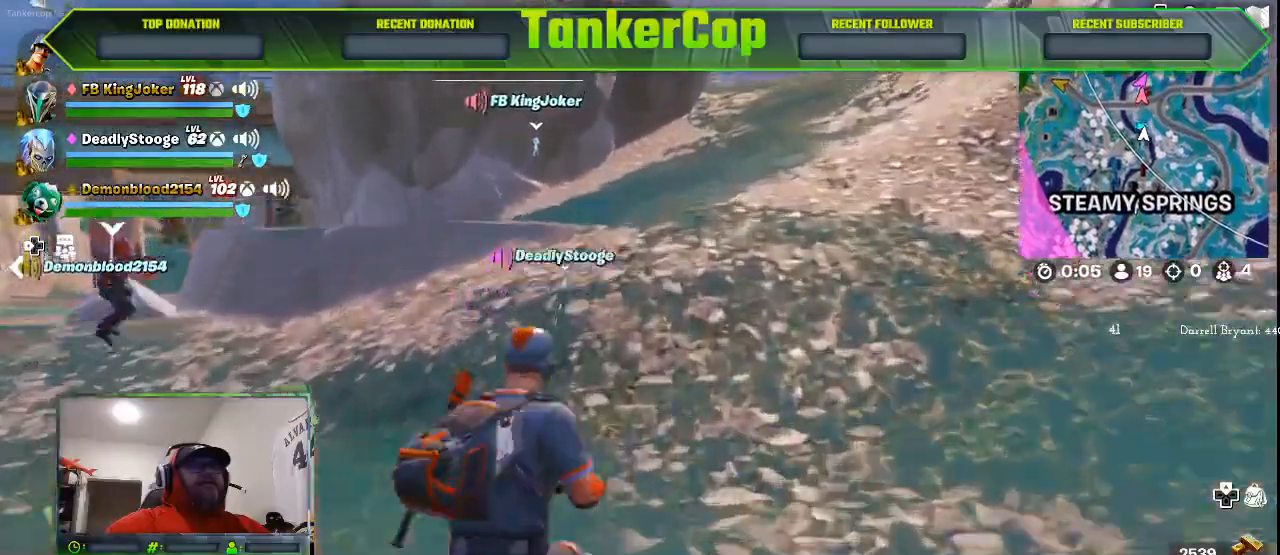
{"dt_ms": 500, "buttons": [], "left_stick": "up-right", "right_stick": "center", "events": [[167, "CROSS", "up"]]}
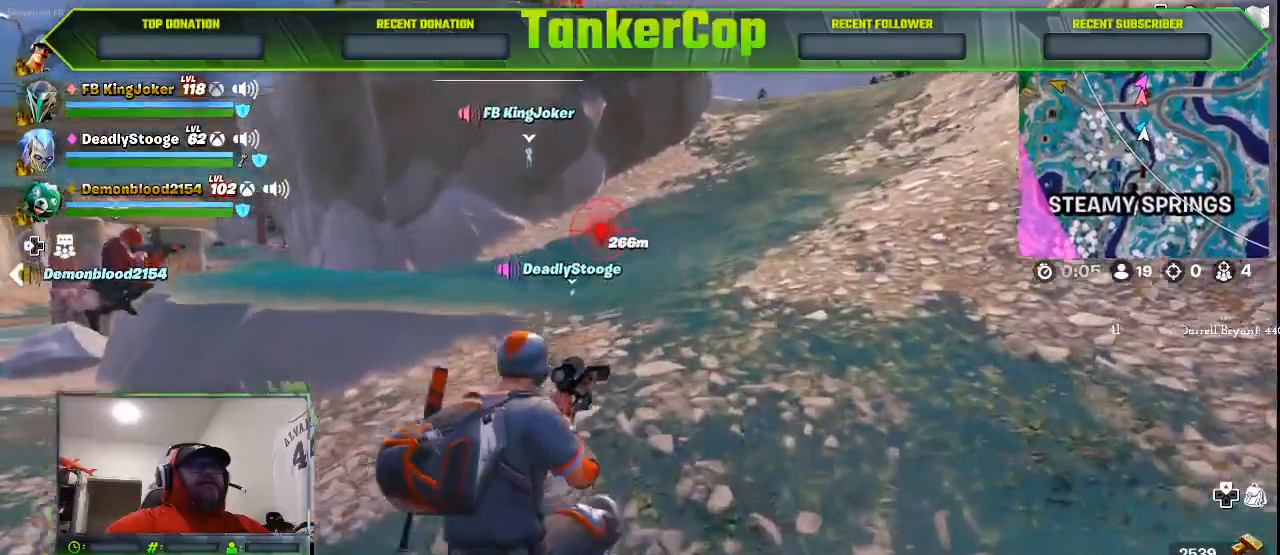
{"dt_ms": 500, "buttons": ["L3"], "left_stick": "up-right", "right_stick": "center", "events": [[300, "L3", "down"]]}
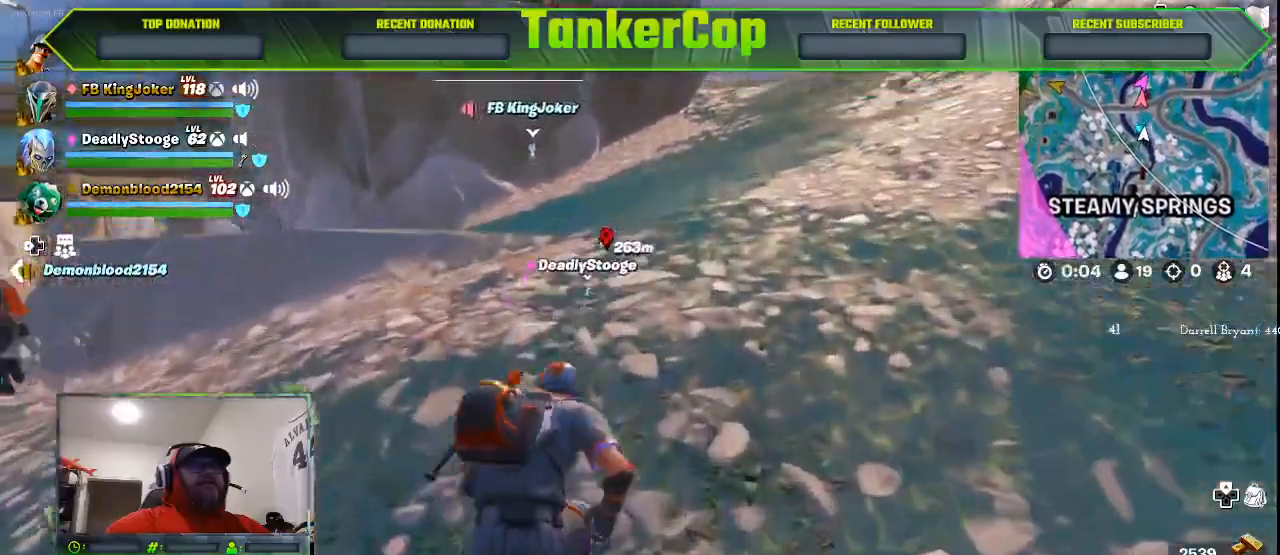
{"dt_ms": 500, "buttons": [], "left_stick": "right", "right_stick": "center", "events": [[33, "L3", "up"], [267, "left_stick", "right"]]}
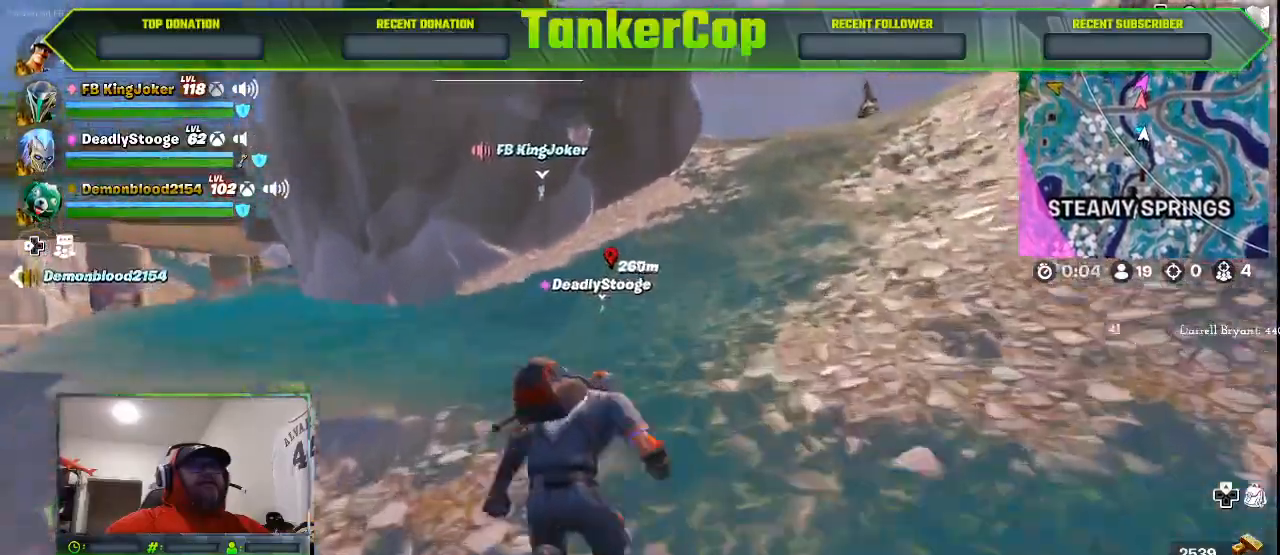
{"dt_ms": 1000, "buttons": [], "left_stick": "up-right", "right_stick": "center"}
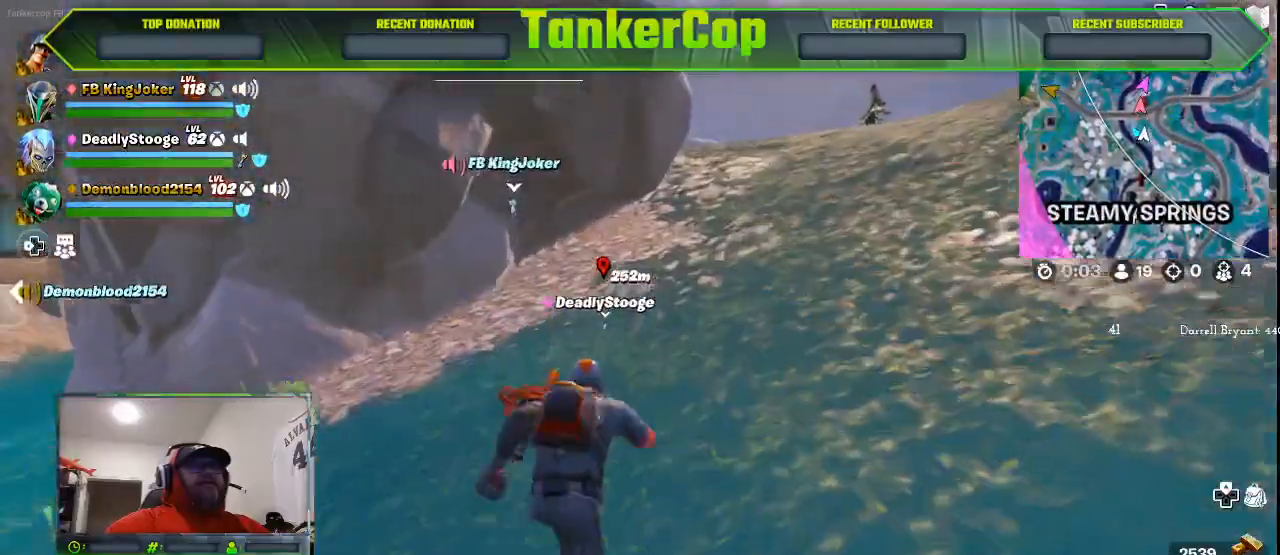
{"dt_ms": 500, "buttons": [], "left_stick": "up-right", "right_stick": "center", "events": []}